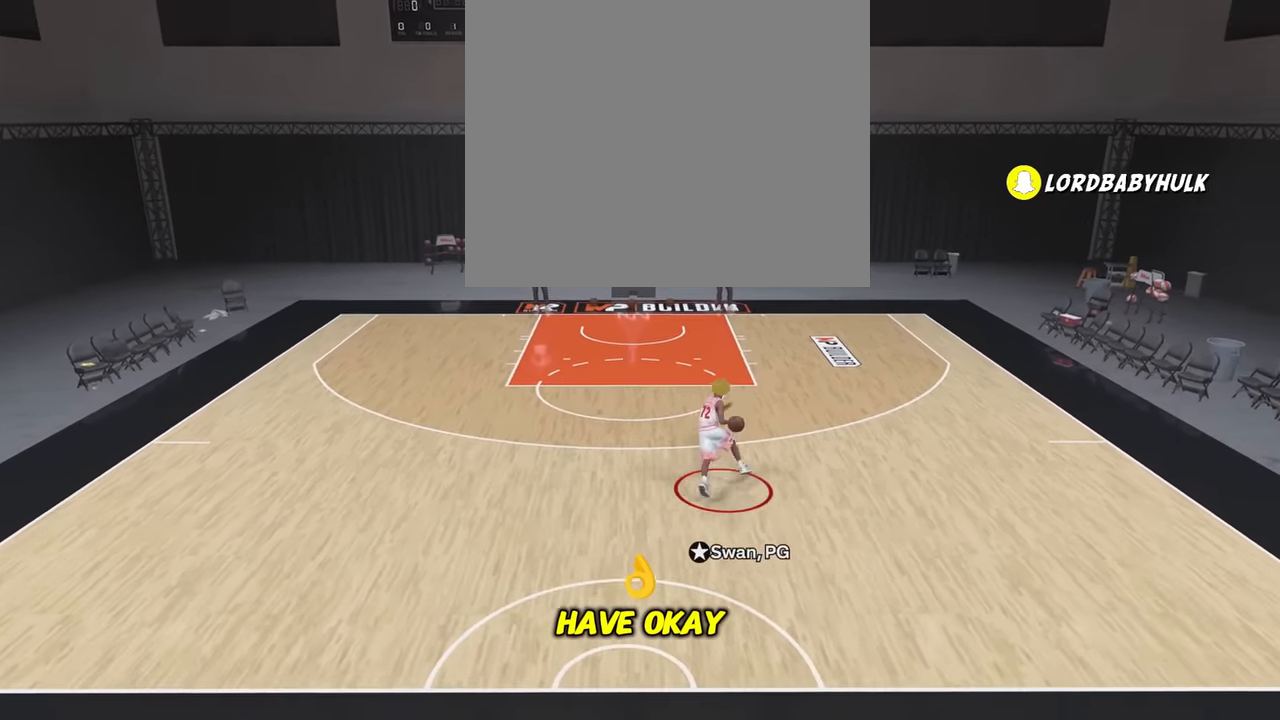
Gameplay with a controller (PlayStation layout); each line is a JSON object with the inputs held at the frame after it. "events" lists button and stick changes between this image and that frame as [ms after this image, input, new state], when the widget could be followed in between.
{"buttons": ["R2"], "left_stick": "up", "right_stick": "center", "events": [[167, "right_stick", "up"], [217, "right_stick", "center"]]}
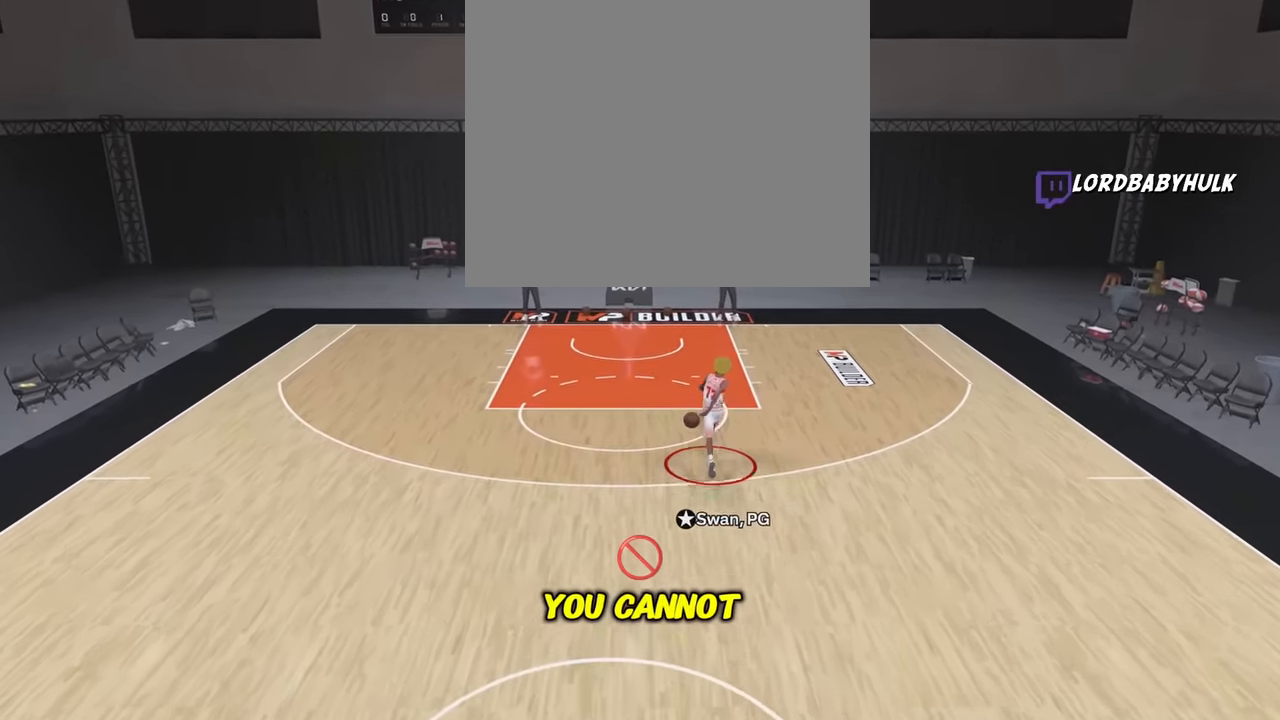
{"buttons": ["R2"], "left_stick": "up-left", "right_stick": "center", "events": [[50, "left_stick", "up-left"]]}
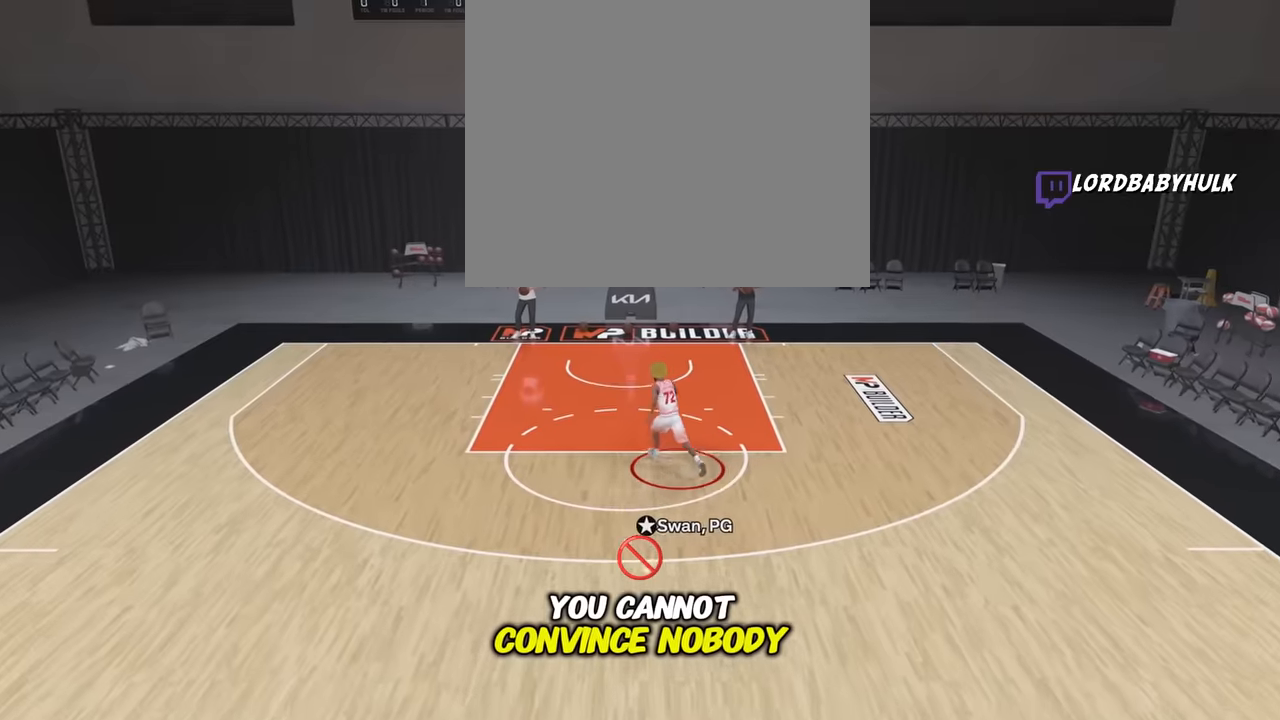
{"buttons": ["R2"], "left_stick": "down-left", "right_stick": "center", "events": [[84, "left_stick", "left"], [250, "left_stick", "down-left"]]}
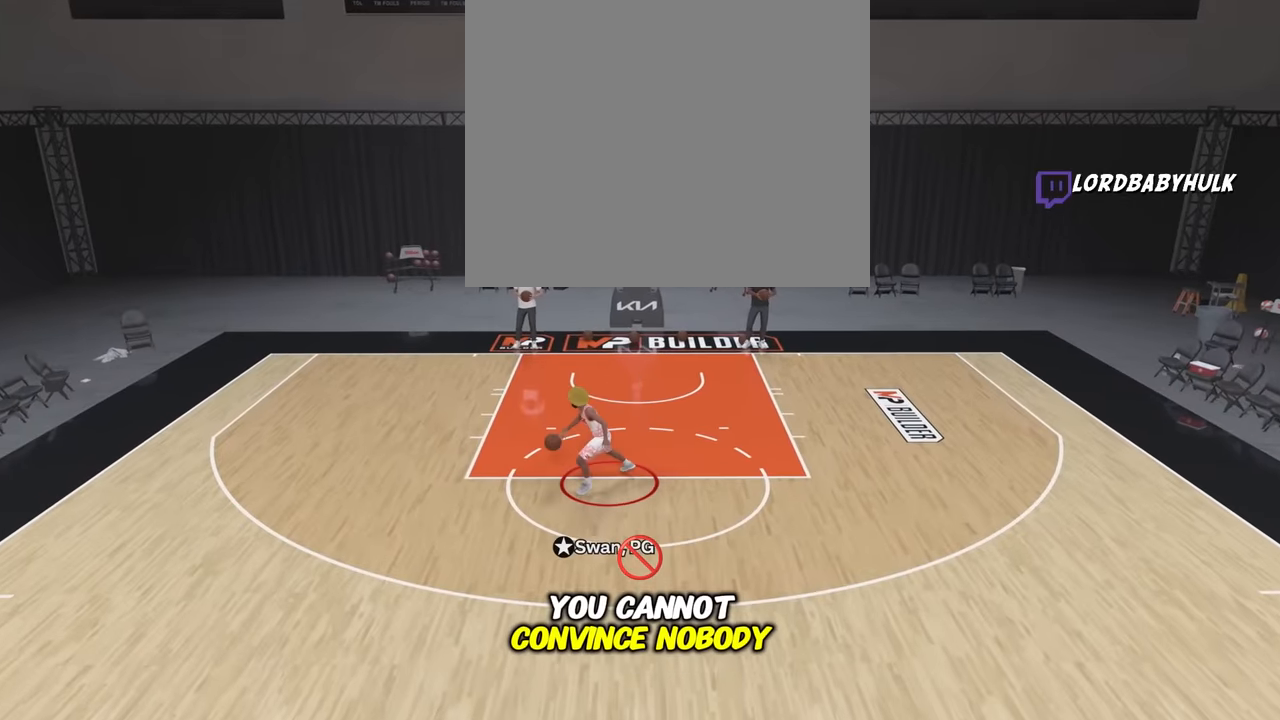
{"buttons": ["R2"], "left_stick": "down-right", "right_stick": "center", "events": [[17, "left_stick", "down"], [284, "left_stick", "down-right"]]}
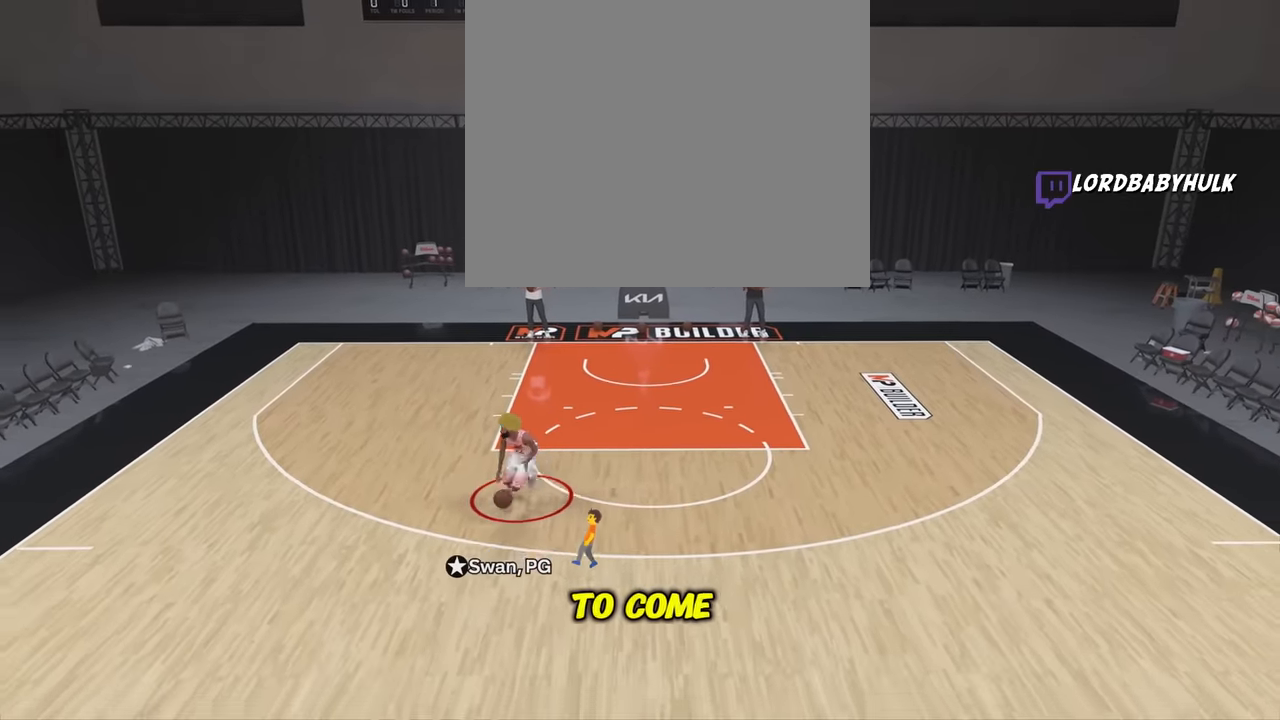
{"buttons": ["R2"], "left_stick": "up-right", "right_stick": "center", "events": [[17, "left_stick", "right"], [250, "left_stick", "up-right"]]}
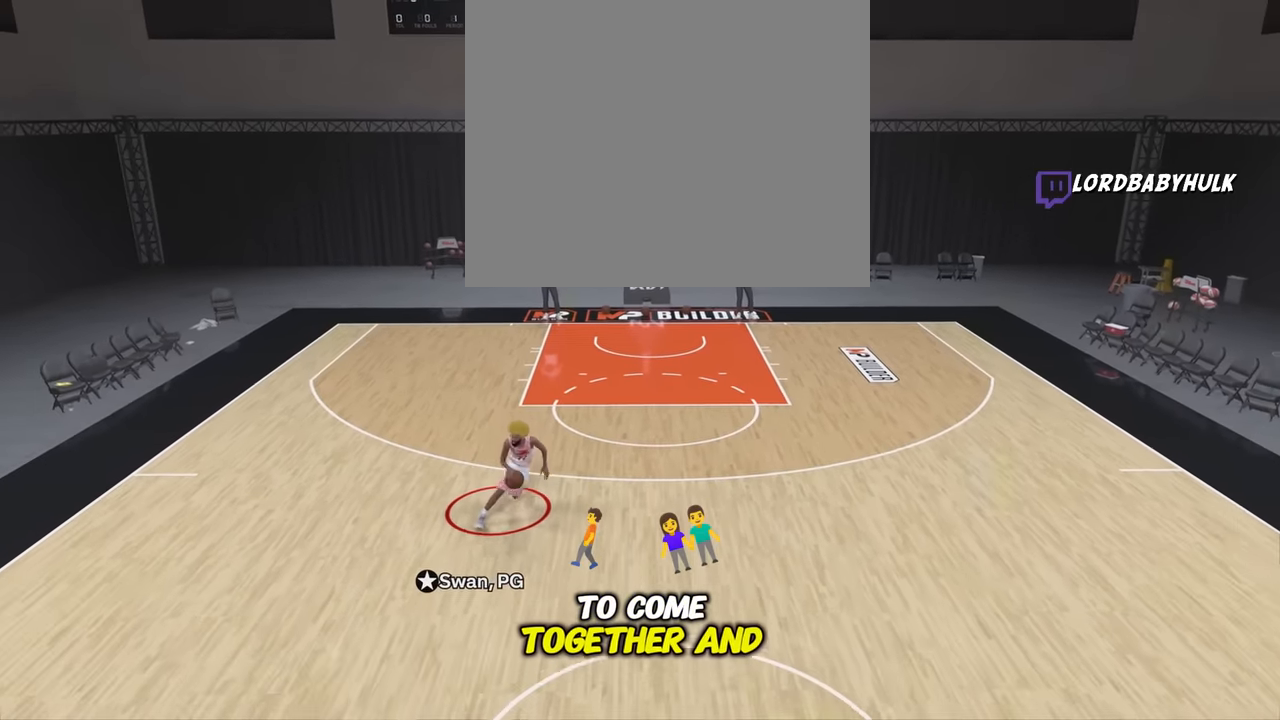
{"buttons": ["R2"], "left_stick": "up-right", "right_stick": "down-left", "events": [[434, "right_stick", "down-left"]]}
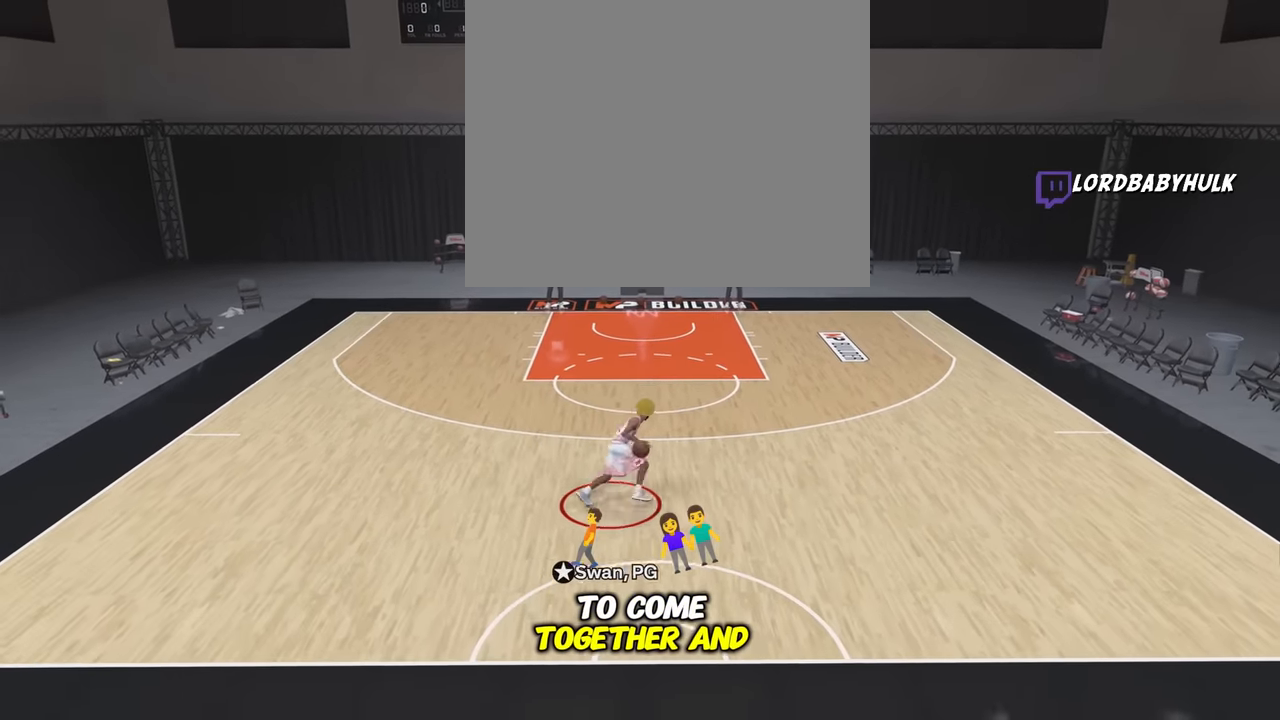
{"buttons": ["R2"], "left_stick": "up", "right_stick": "center", "events": [[67, "right_stick", "center"], [234, "left_stick", "up"], [334, "right_stick", "up"], [417, "right_stick", "center"]]}
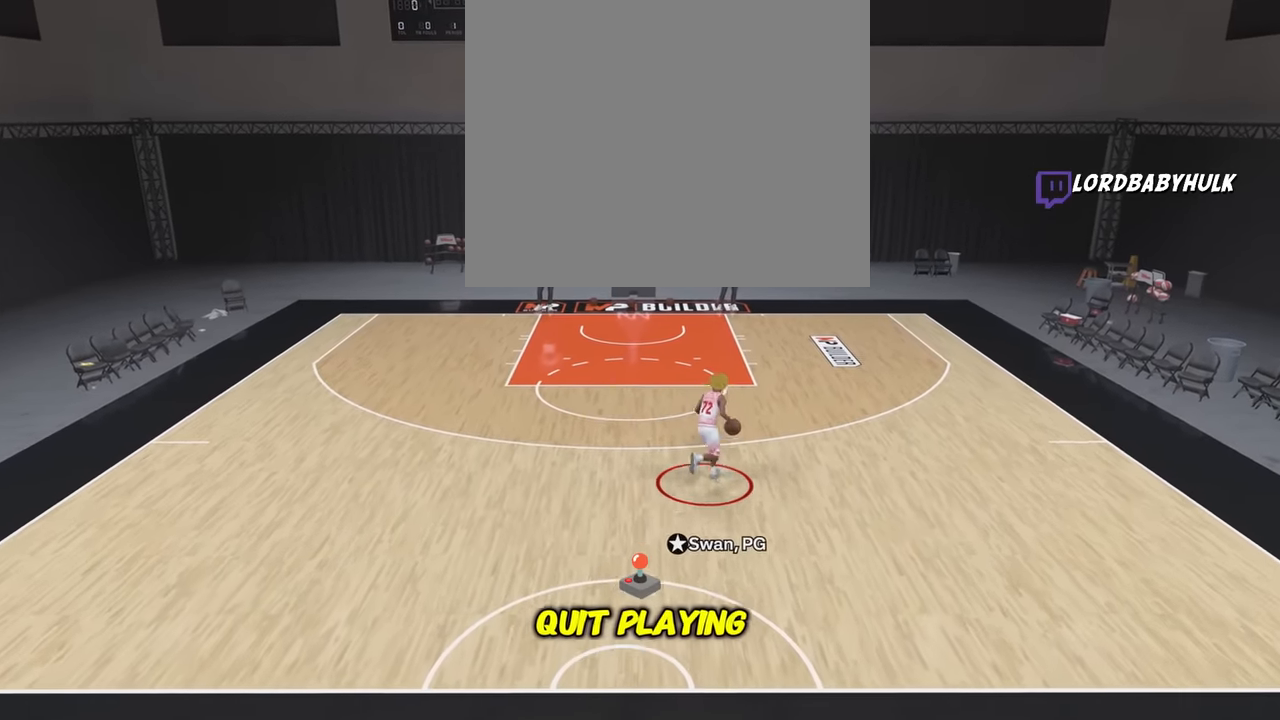
{"buttons": ["R2"], "left_stick": "up-left", "right_stick": "center", "events": [[400, "left_stick", "up-left"]]}
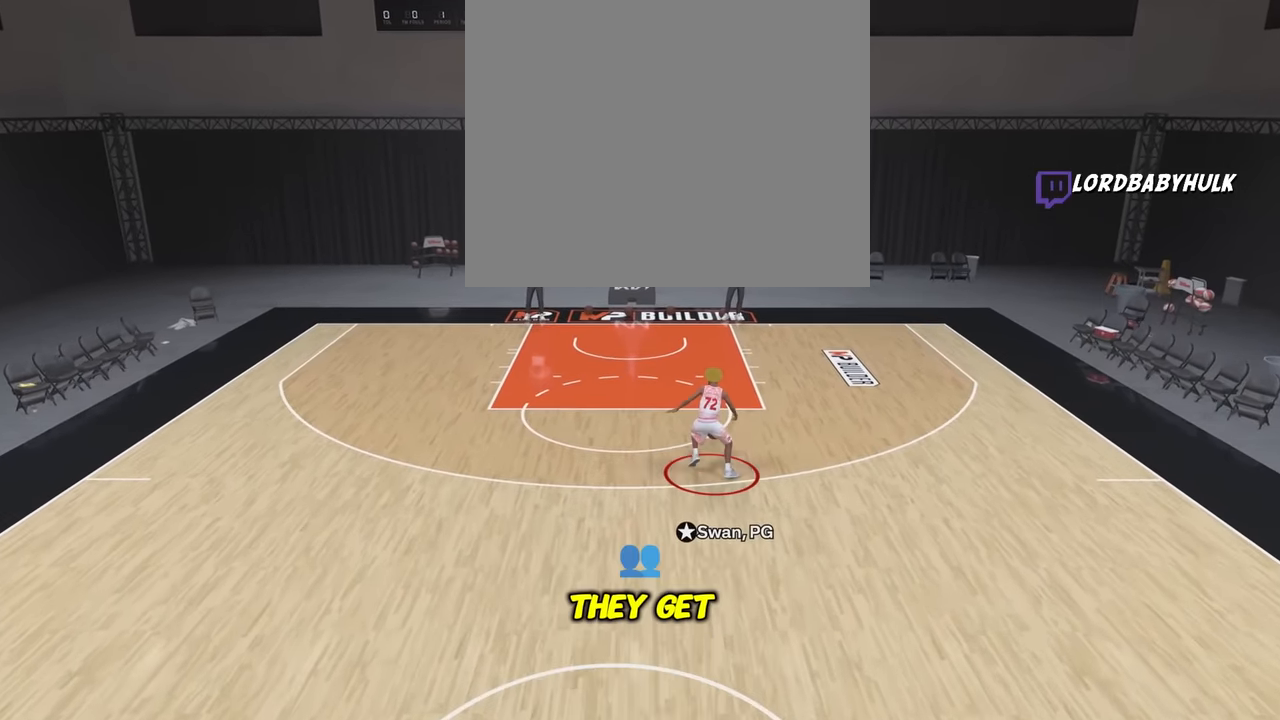
{"buttons": ["R2"], "left_stick": "down-left", "right_stick": "center", "events": [[150, "left_stick", "left"], [317, "left_stick", "down-left"]]}
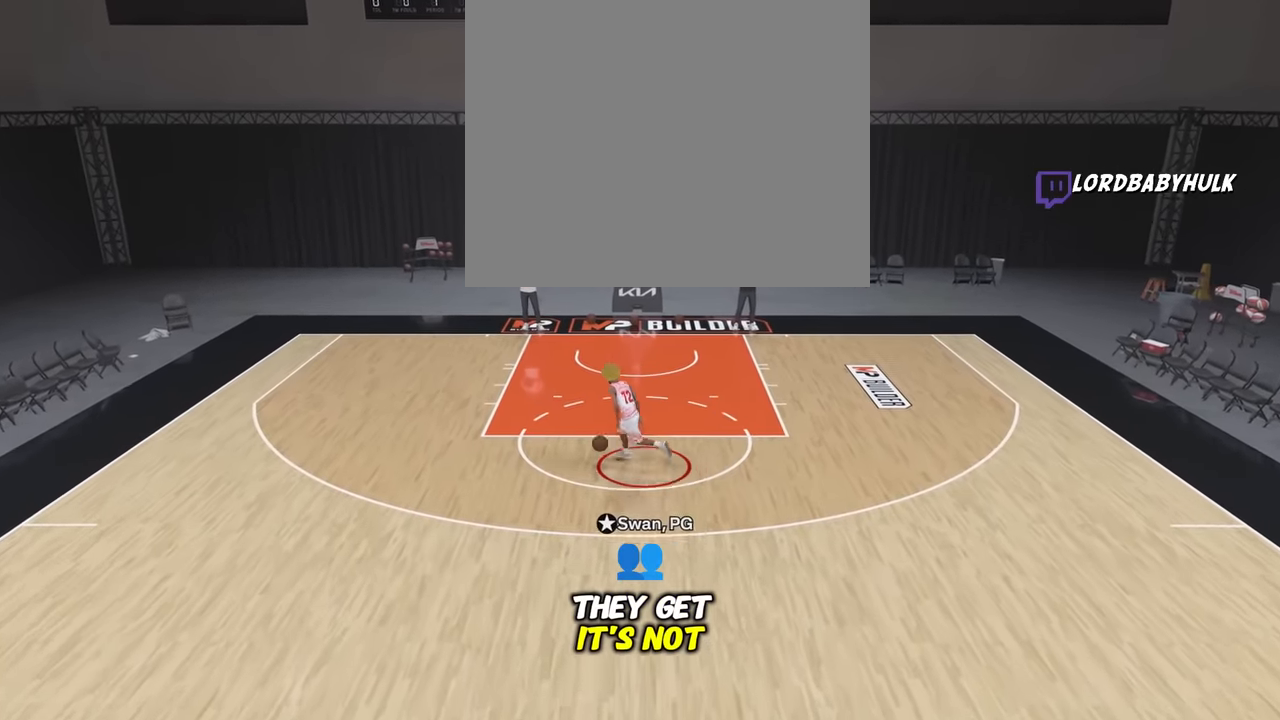
{"buttons": ["R2"], "left_stick": "down-right", "right_stick": "center", "events": [[100, "left_stick", "down"], [400, "left_stick", "down-right"]]}
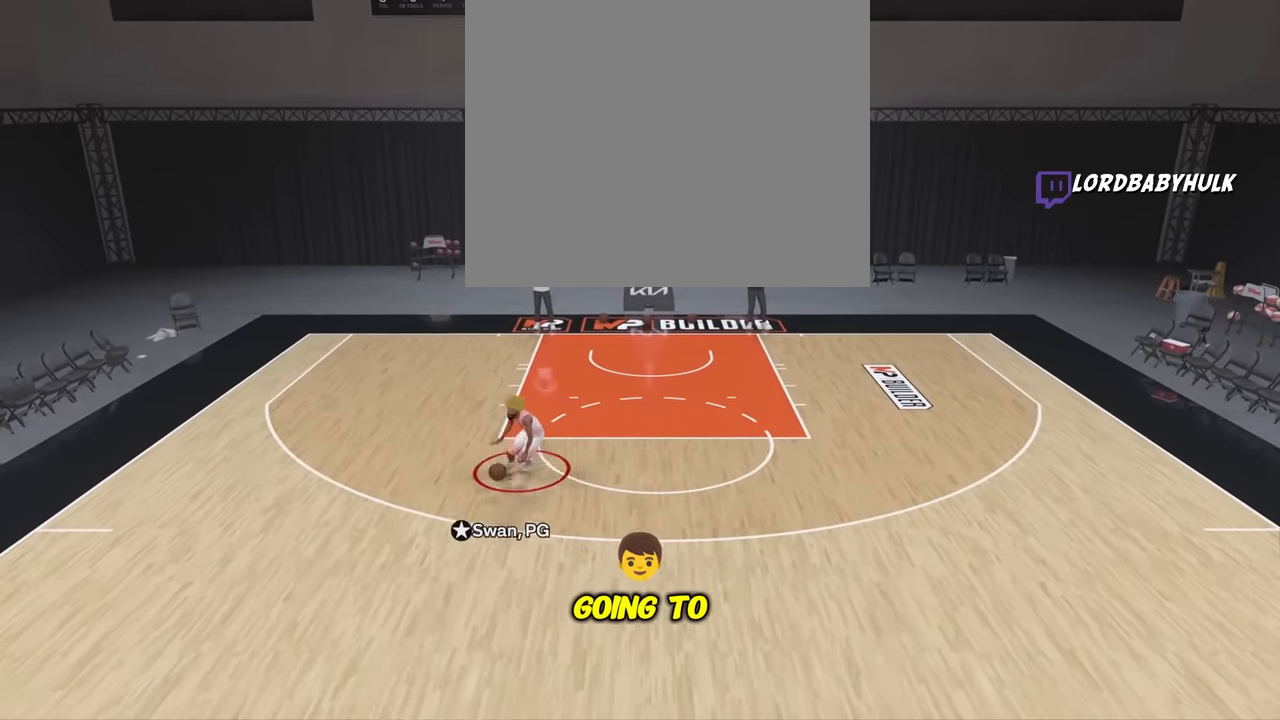
{"buttons": ["R2"], "left_stick": "right", "right_stick": "center", "events": [[300, "left_stick", "right"]]}
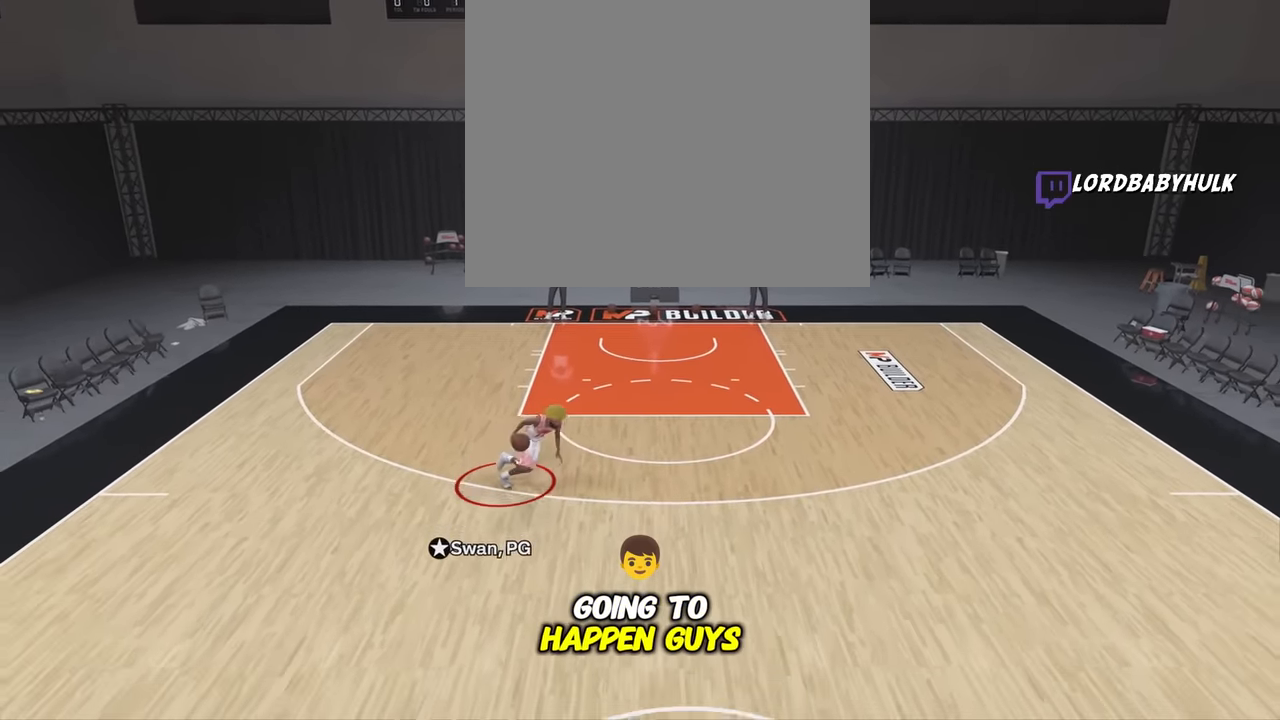
{"buttons": ["R2"], "left_stick": "up-right", "right_stick": "center", "events": [[167, "left_stick", "up-right"]]}
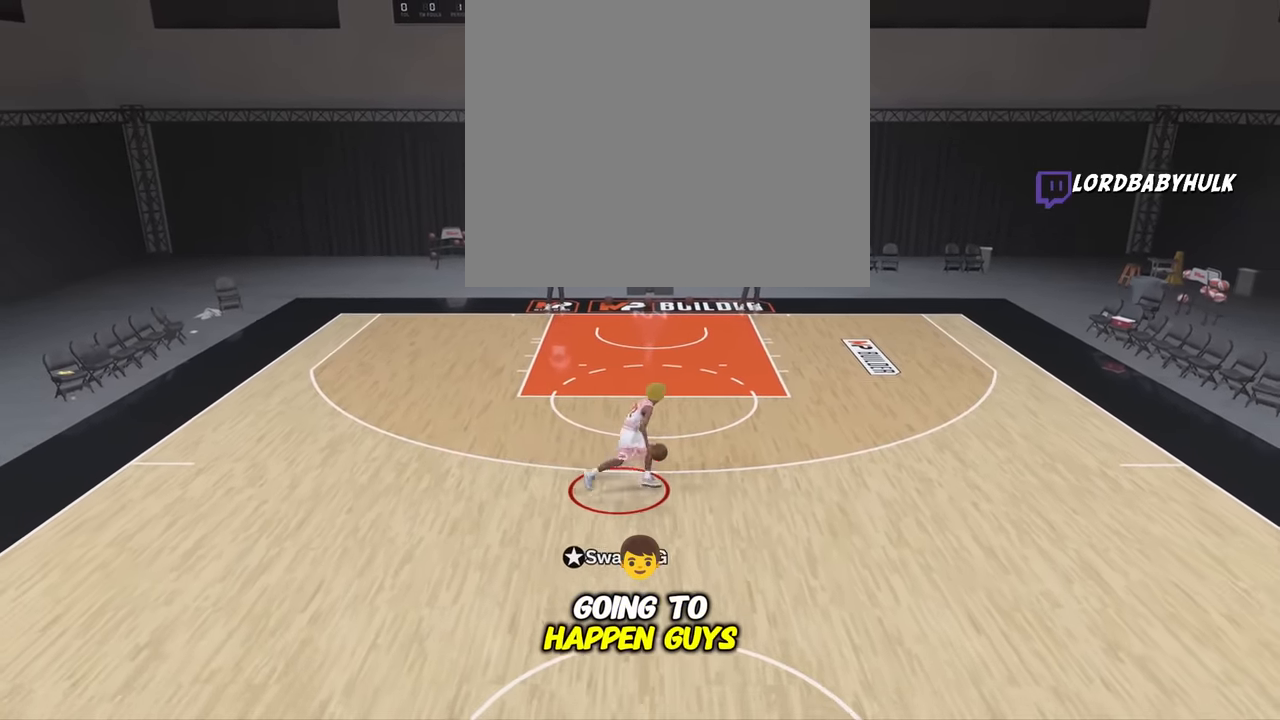
{"buttons": ["R2"], "left_stick": "up", "right_stick": "center", "events": [[317, "right_stick", "down-left"], [450, "left_stick", "up"], [450, "right_stick", "center"]]}
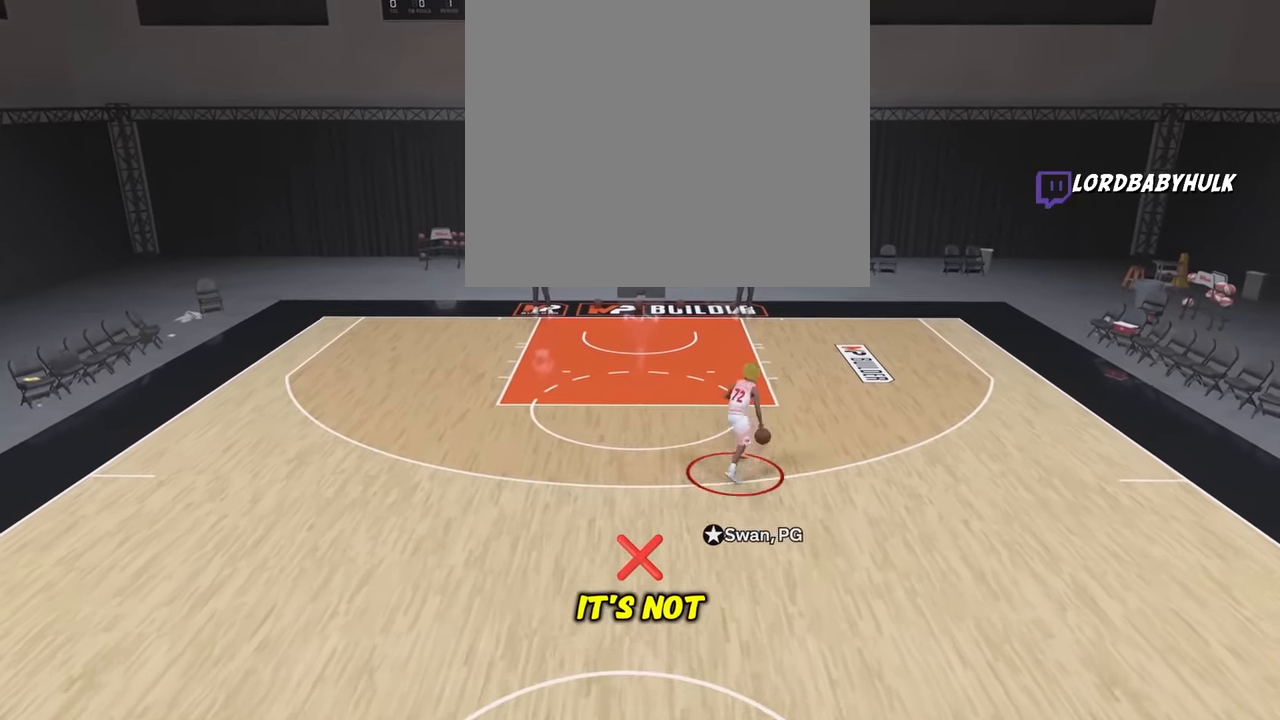
{"buttons": ["R2"], "left_stick": "up-left", "right_stick": "center", "events": [[117, "right_stick", "up"], [200, "right_stick", "center"], [367, "left_stick", "up-left"]]}
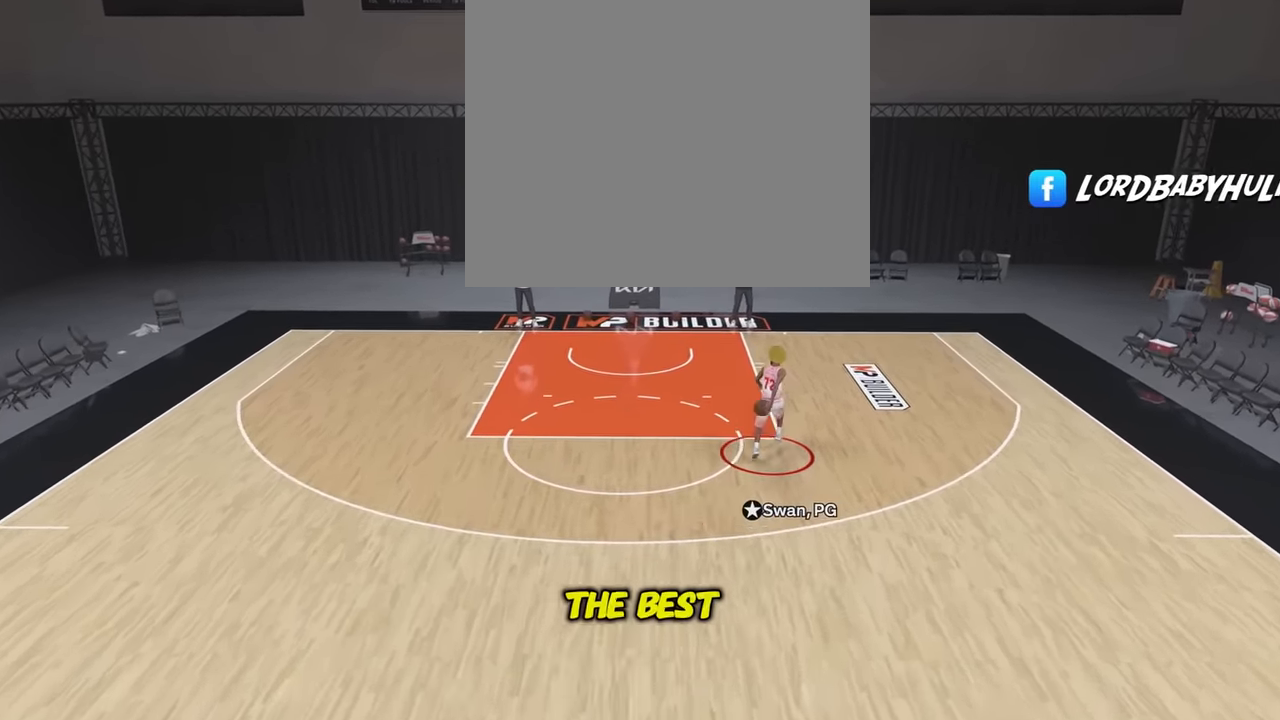
{"buttons": ["R2"], "left_stick": "down-left", "right_stick": "center", "events": [[200, "left_stick", "left"], [334, "left_stick", "down-left"]]}
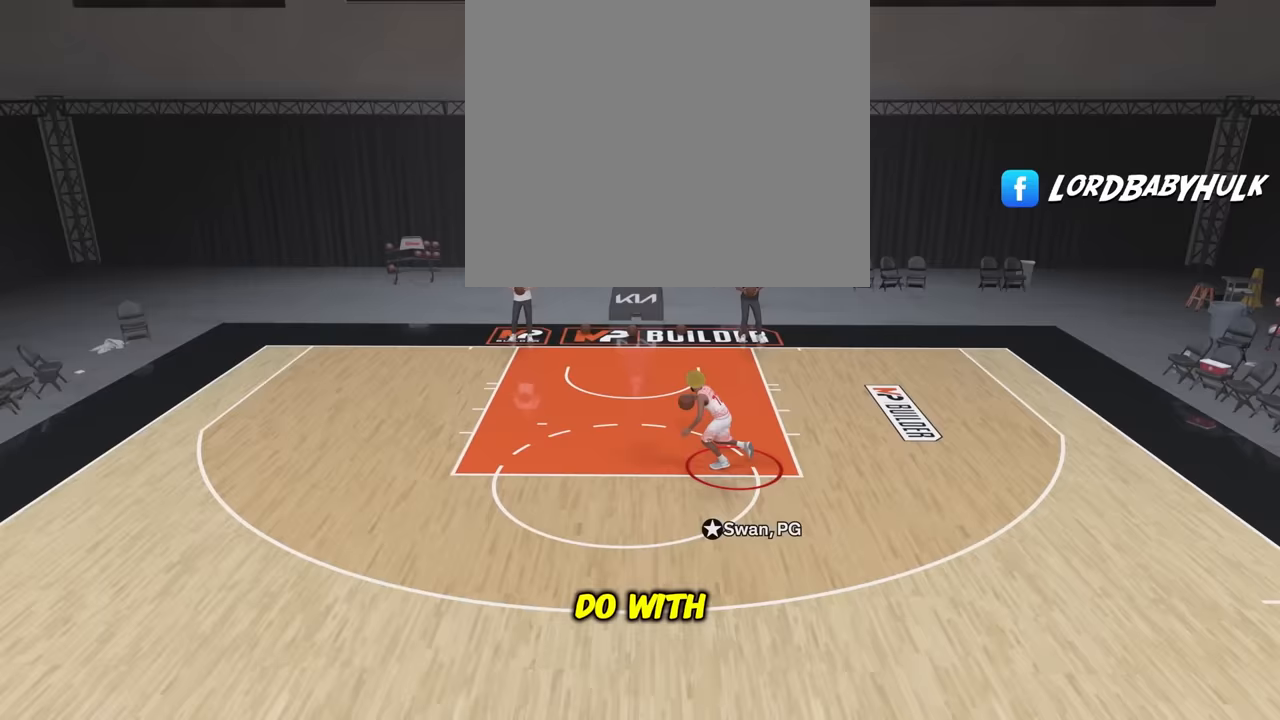
{"buttons": ["R2"], "left_stick": "down", "right_stick": "center", "events": [[117, "left_stick", "down"]]}
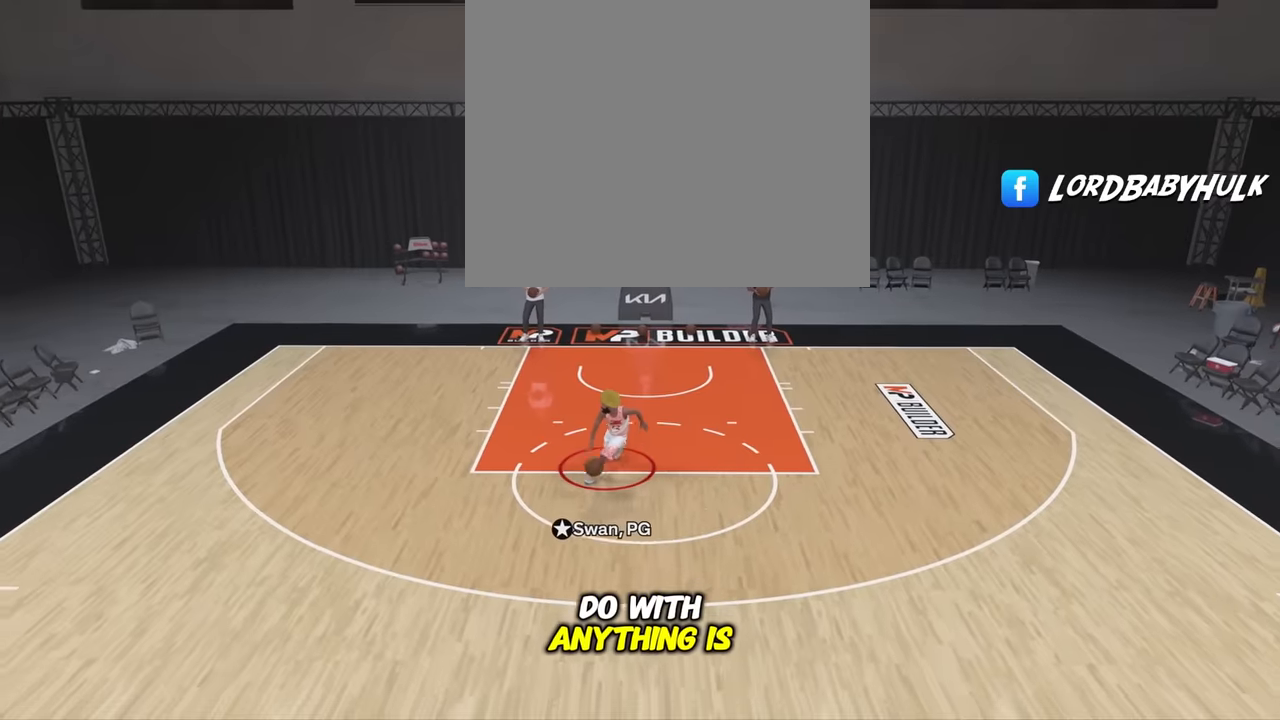
{"buttons": ["R2"], "left_stick": "down-right", "right_stick": "center", "events": [[233, "left_stick", "down-right"]]}
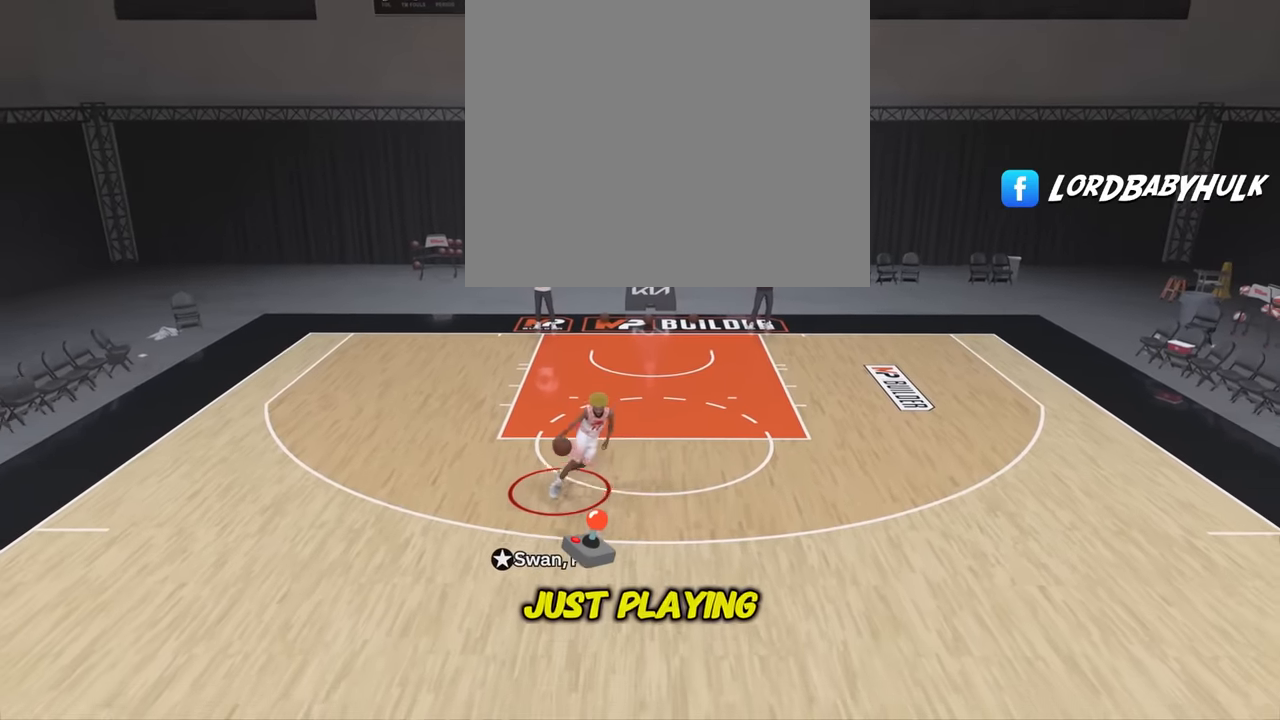
{"buttons": ["R2"], "left_stick": "up-right", "right_stick": "center", "events": [[250, "left_stick", "up-right"]]}
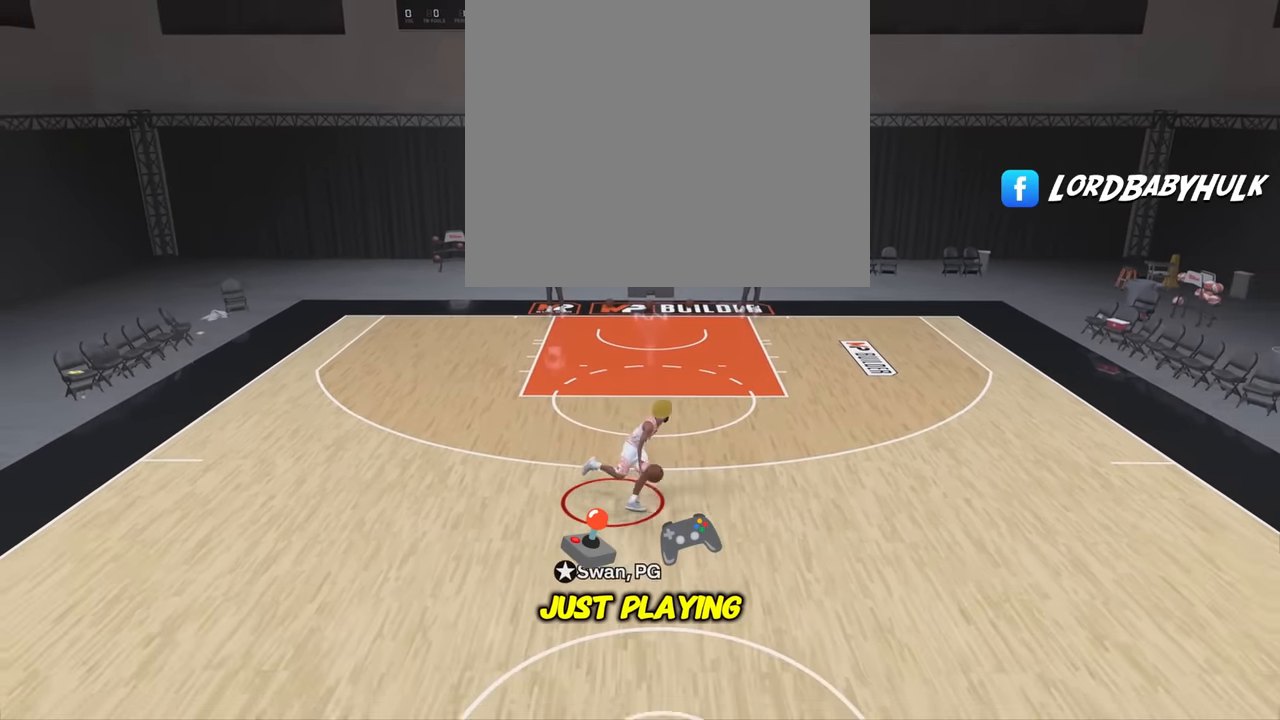
{"buttons": ["R2"], "left_stick": "up", "right_stick": "center", "events": [[417, "left_stick", "up"]]}
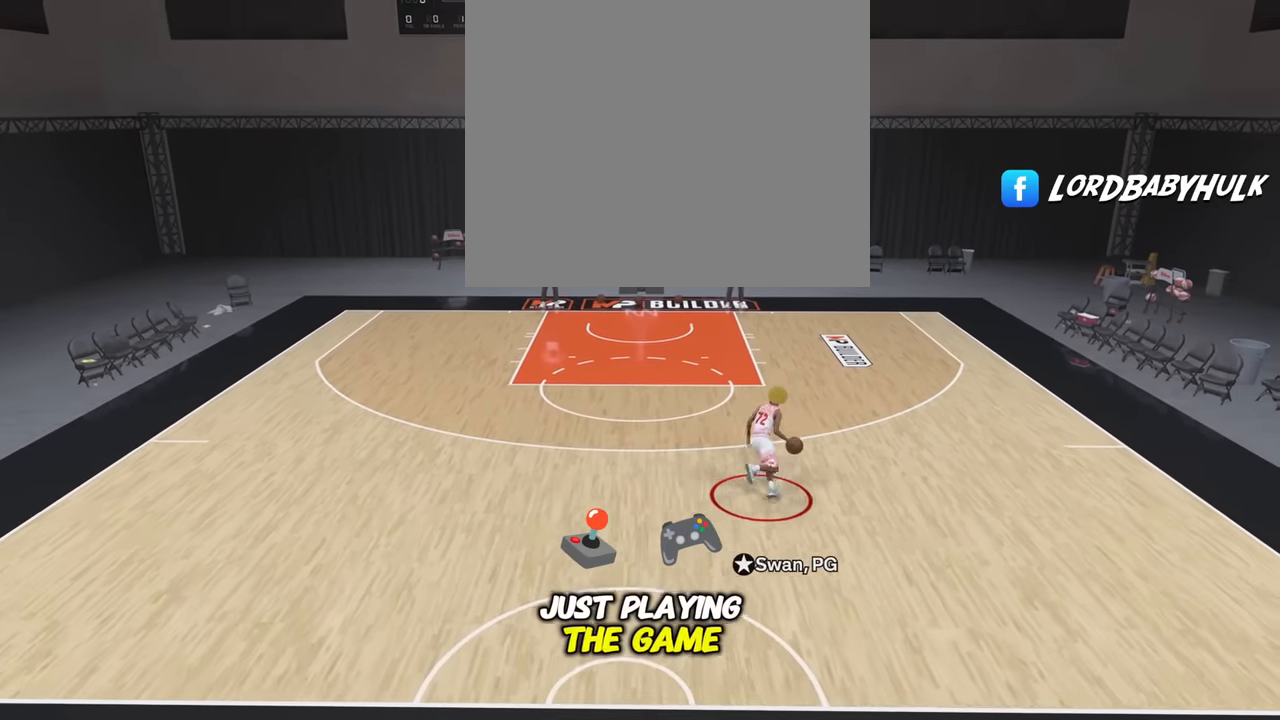
{"buttons": ["R2"], "left_stick": "up", "right_stick": "center", "events": [[100, "right_stick", "down-left"], [233, "right_stick", "center"], [383, "right_stick", "up"], [483, "right_stick", "center"]]}
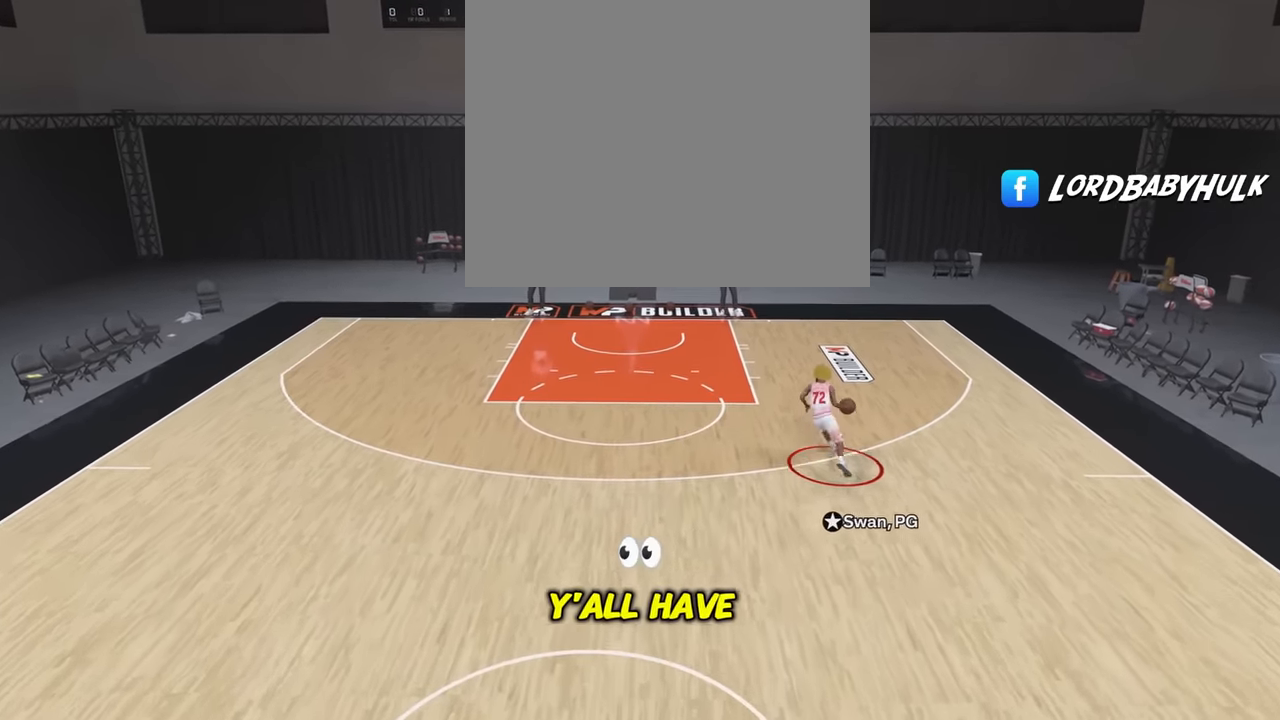
{"buttons": ["R2"], "left_stick": "left", "right_stick": "center", "events": [[83, "left_stick", "up-left"], [350, "left_stick", "left"]]}
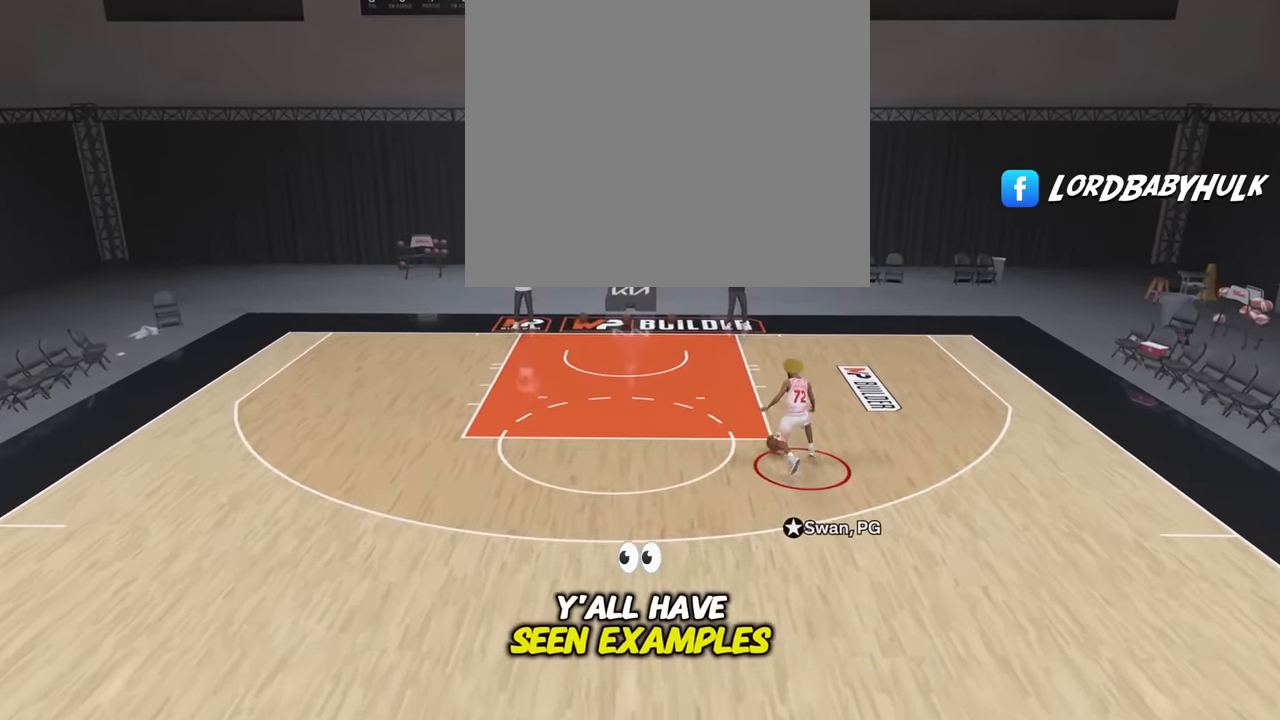
{"buttons": [], "left_stick": "center", "right_stick": "center", "events": [[167, "R2", "up"], [167, "left_stick", "right"], [250, "left_stick", "center"]]}